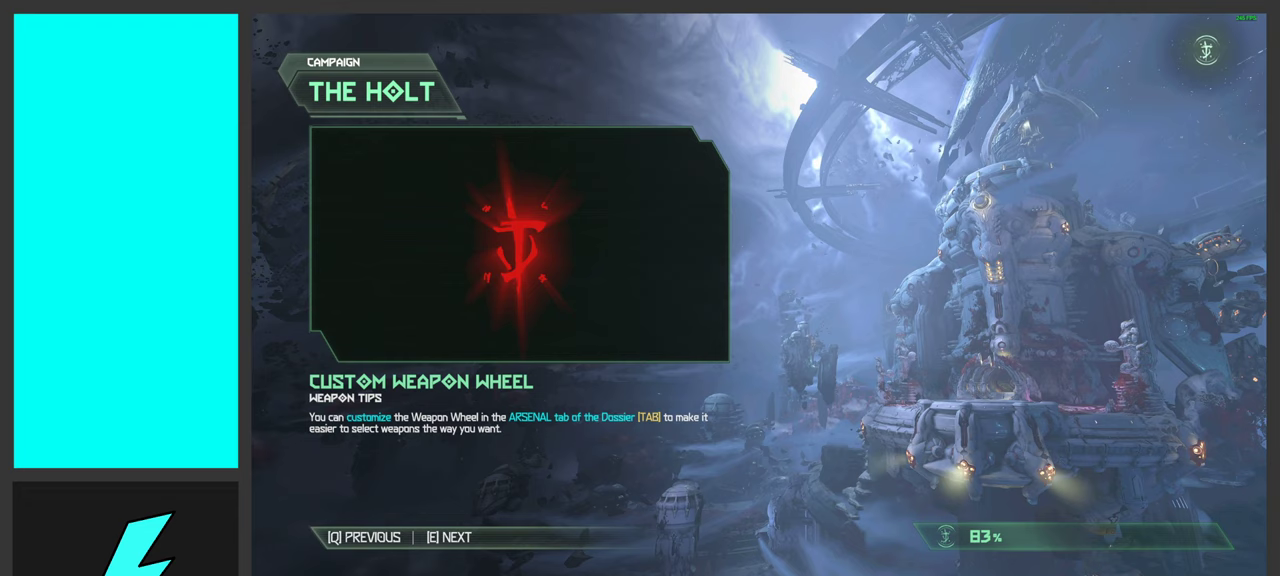
Gameplay with keyboard and mouse; each line is a JSON object with the keys and mouse buttons held at the frame after it. "events" lists presses ("down") and releases ("up") of ".", "/", "0", "1", "2", "3", "4", "5", "6", "7", "8", "9", "a", "alt_l", "alt_r", "b", "c", "caps_lock", "comma", "ctrl", "d", "e", "equals", "f", "g", "h", "i", "j", "k", "l", "lbracket", "m", "minus", "n", "o", "p", "q", "quote", "r", "rbracket", "s", "semicolon", "shift", "space", "super_l", "super_r", "t", "tab", "tilde", "u", "v", "w", "x", "y", "z", "mouse_left", "mouse_wheel", "mouse_right", "mouse_mb4" and "mouse_mb5" between this image and that frame as [ms after this image, input, new state], when the widget could be followed in between. "mouse_left", "mouse_wheel", "mouse_right", "mouse_mb4", "mouse_mb5" = the "left", "wheel", "right", "mb4", "mb5" buttons of the "mouse" list. No other keys are recorded. "wheel" means that the mouse wheel is clicked or scrolled. Mouse movement is not recorded.
{"keys": [], "mouse": [], "events": []}
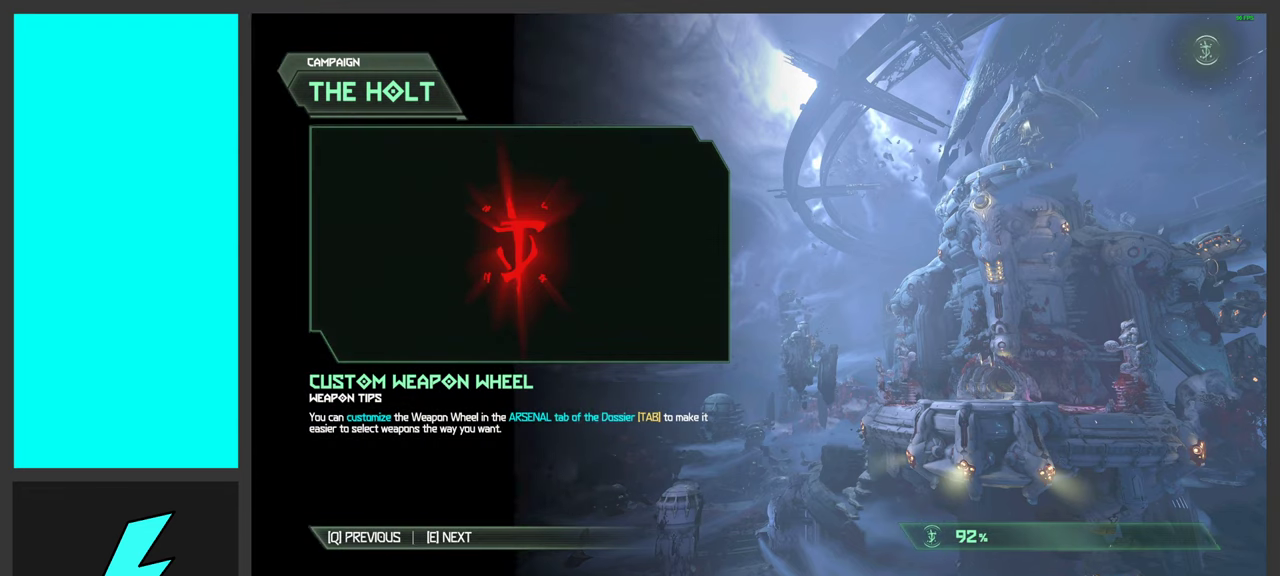
{"keys": [], "mouse": [], "events": []}
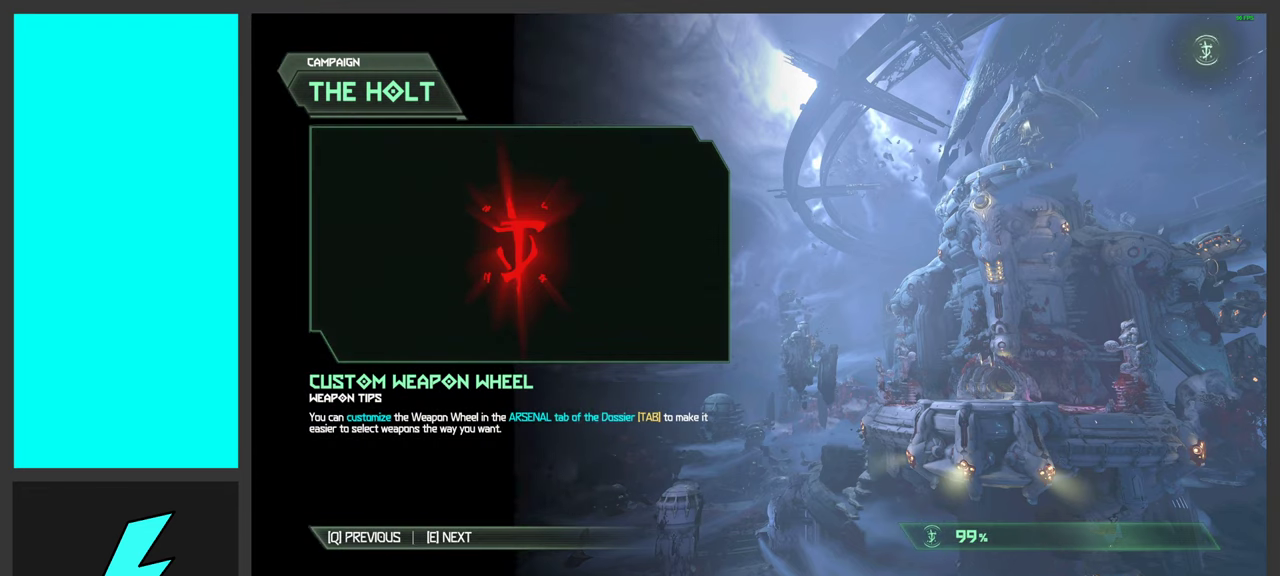
{"keys": [], "mouse": [], "events": []}
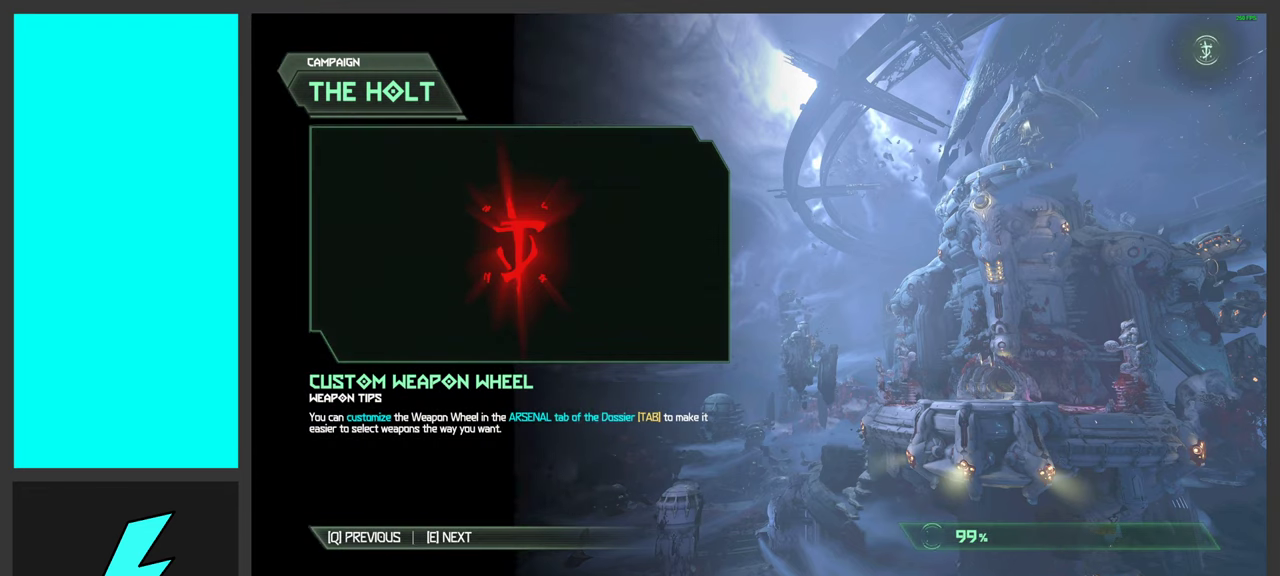
{"keys": [], "mouse": [], "events": []}
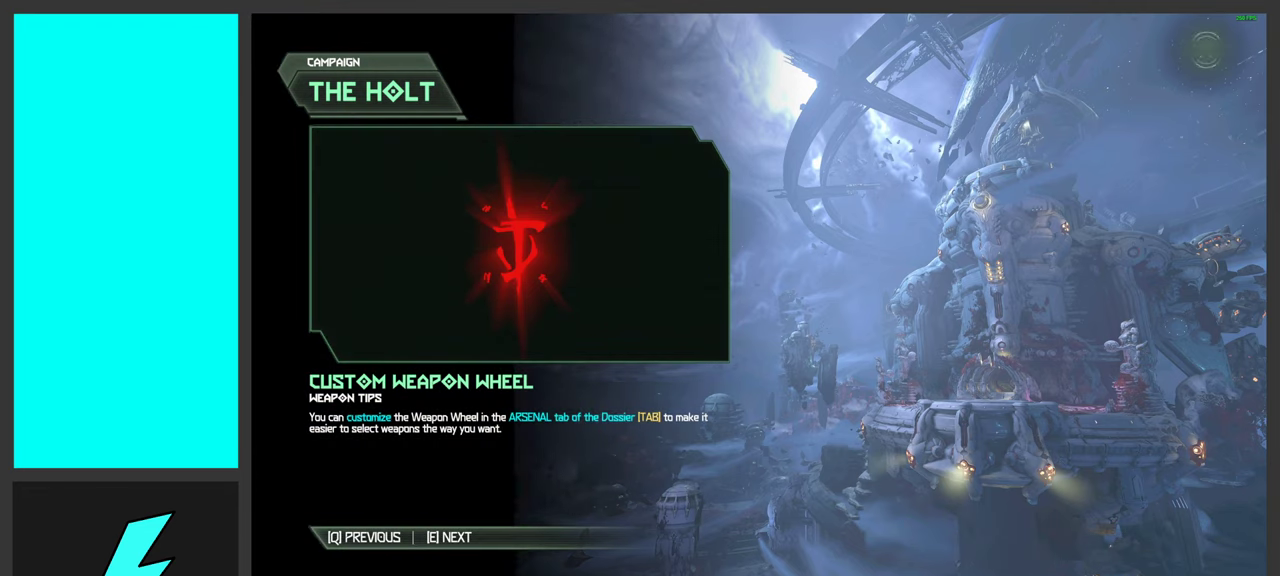
{"keys": ["space"], "mouse": [], "events": [[350, "space", "down"]]}
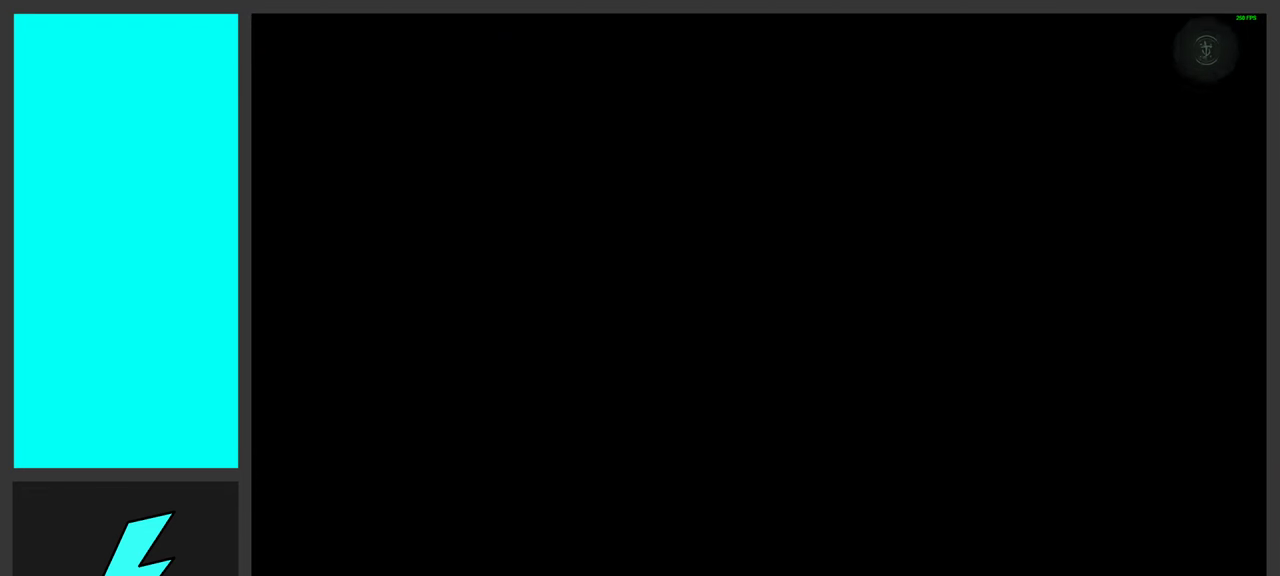
{"keys": [], "mouse": [], "events": [[17, "space", "up"]]}
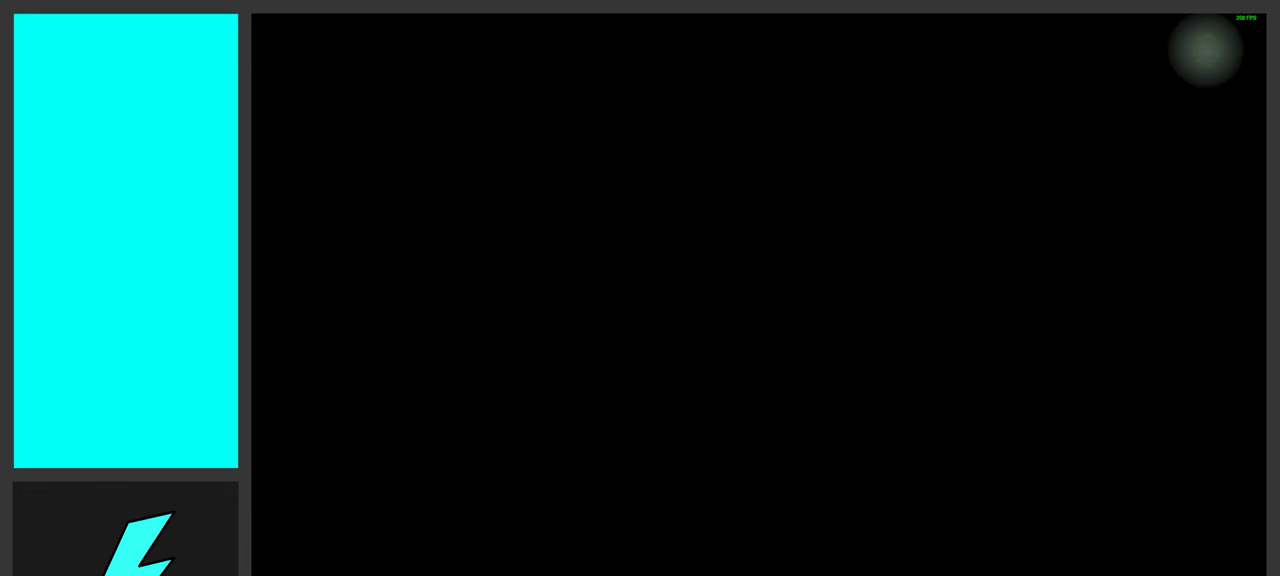
{"keys": [], "mouse": [], "events": []}
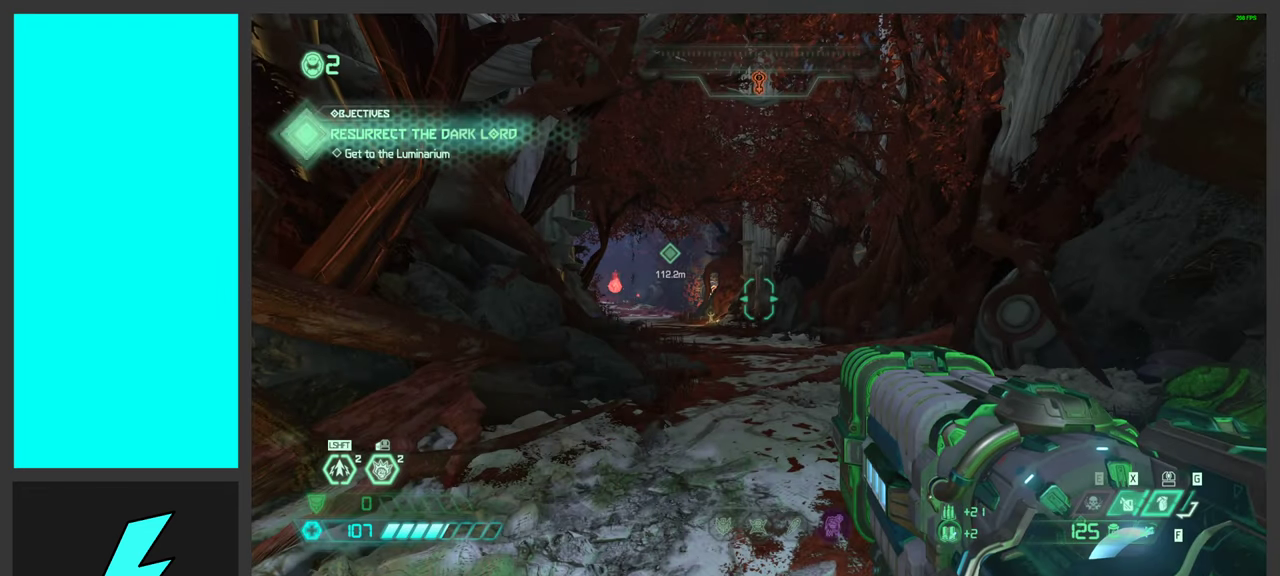
{"keys": [], "mouse": [], "events": []}
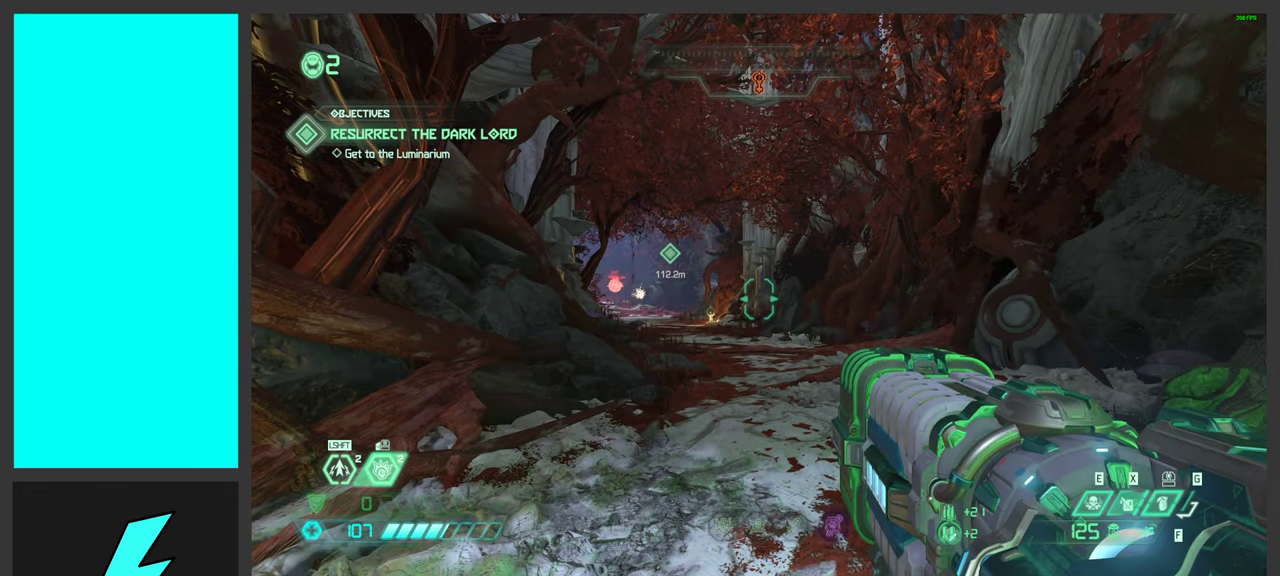
{"keys": [], "mouse": [], "events": [[350, "1", "down"], [483, "1", "up"]]}
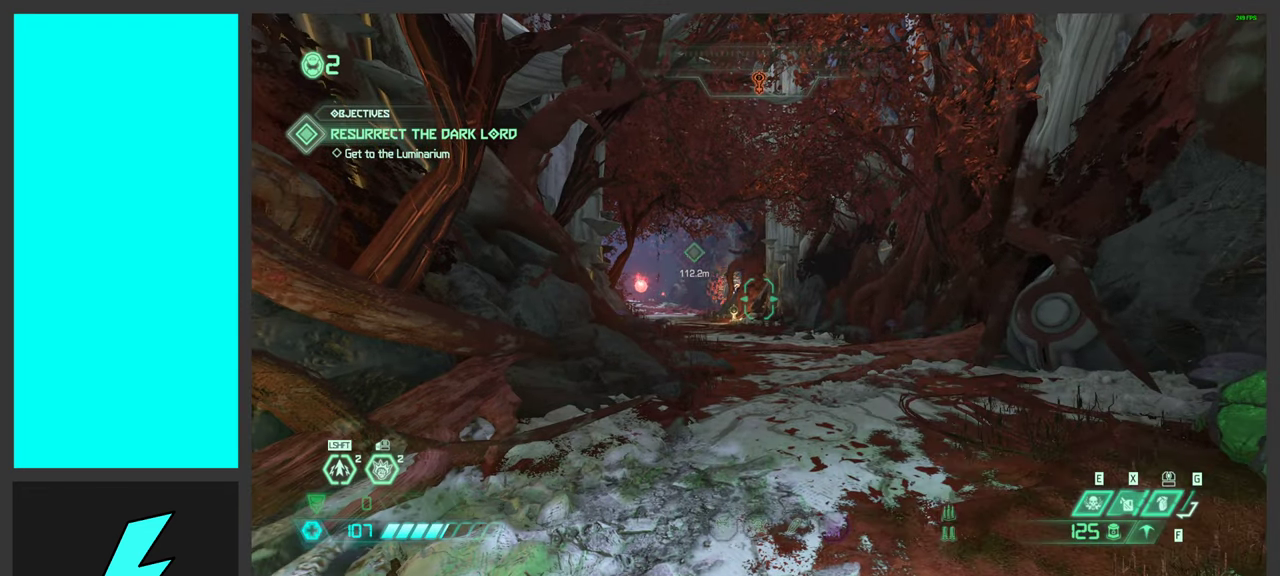
{"keys": [], "mouse": [], "events": []}
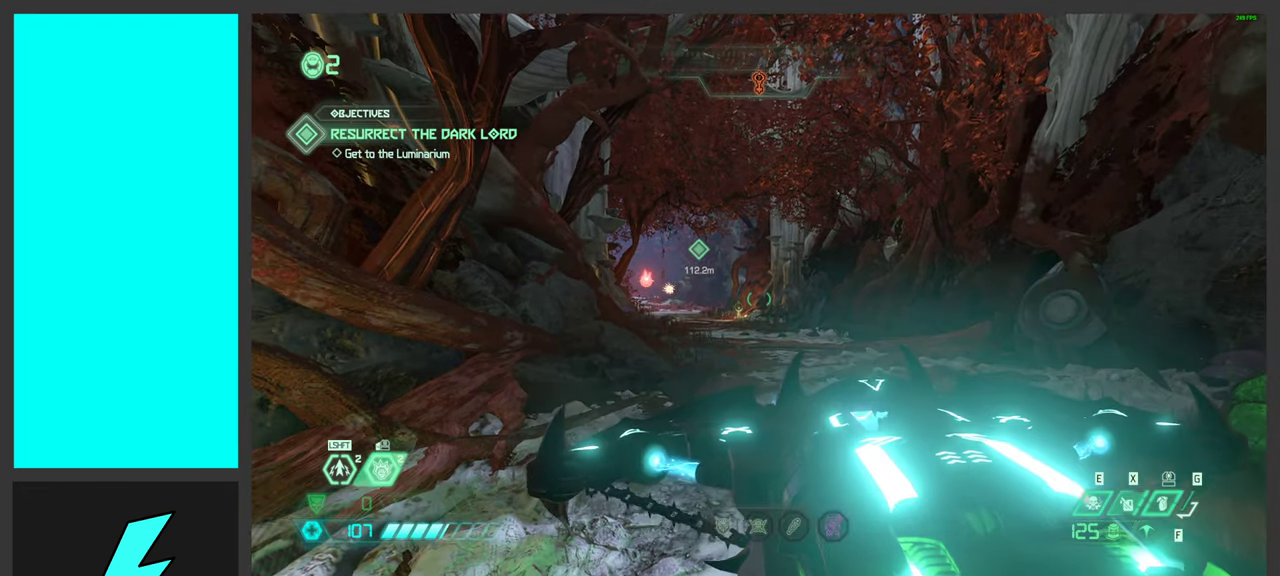
{"keys": [], "mouse": [], "events": [[317, "f", "down"], [384, "f", "up"]]}
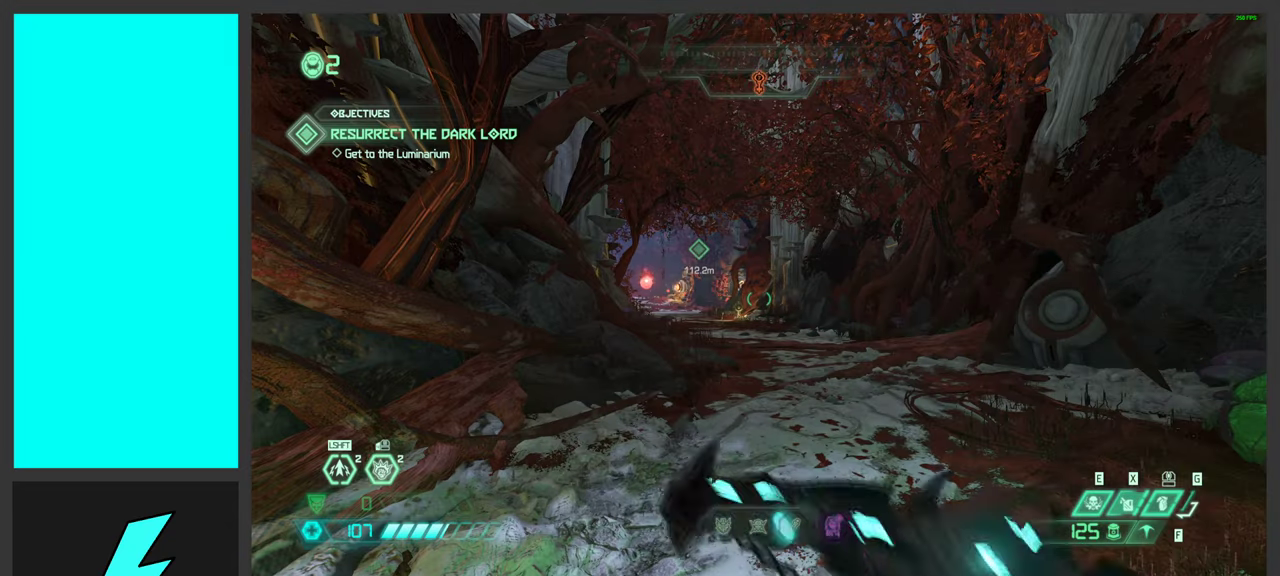
{"keys": [], "mouse": [], "events": []}
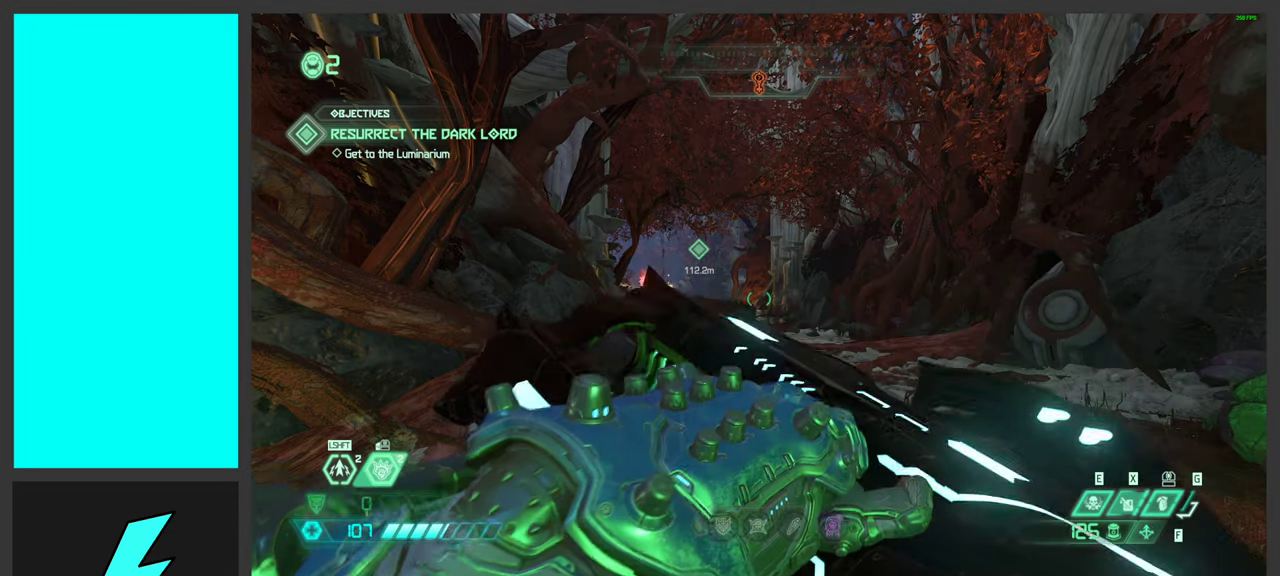
{"keys": [], "mouse": [], "events": [[200, "f", "down"], [317, "f", "up"]]}
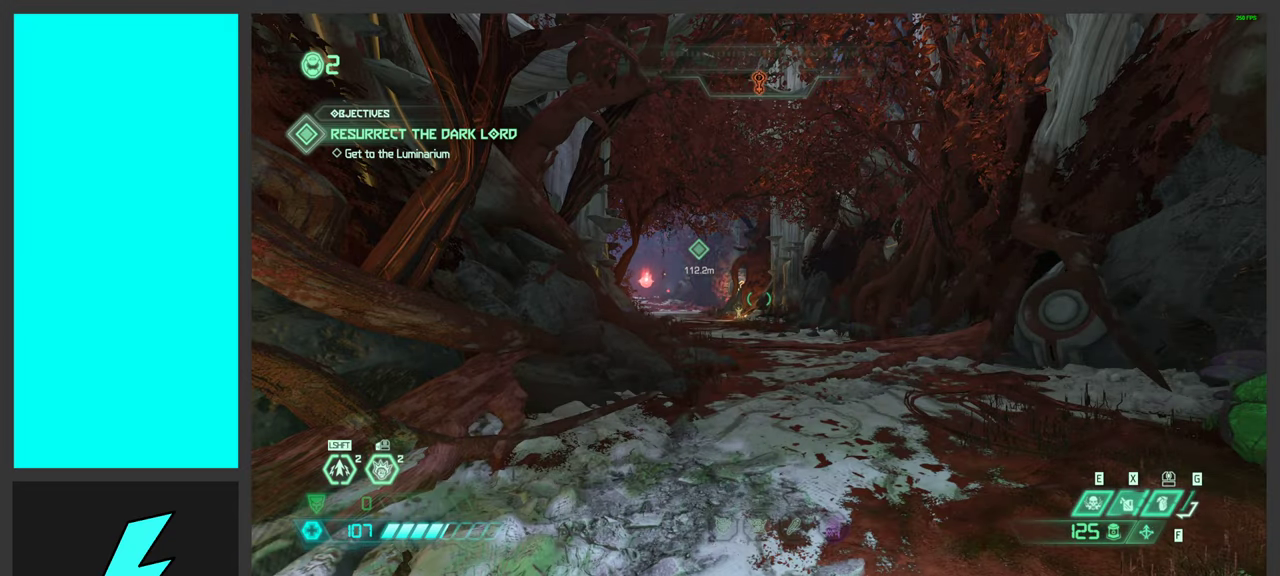
{"keys": [], "mouse": [], "events": []}
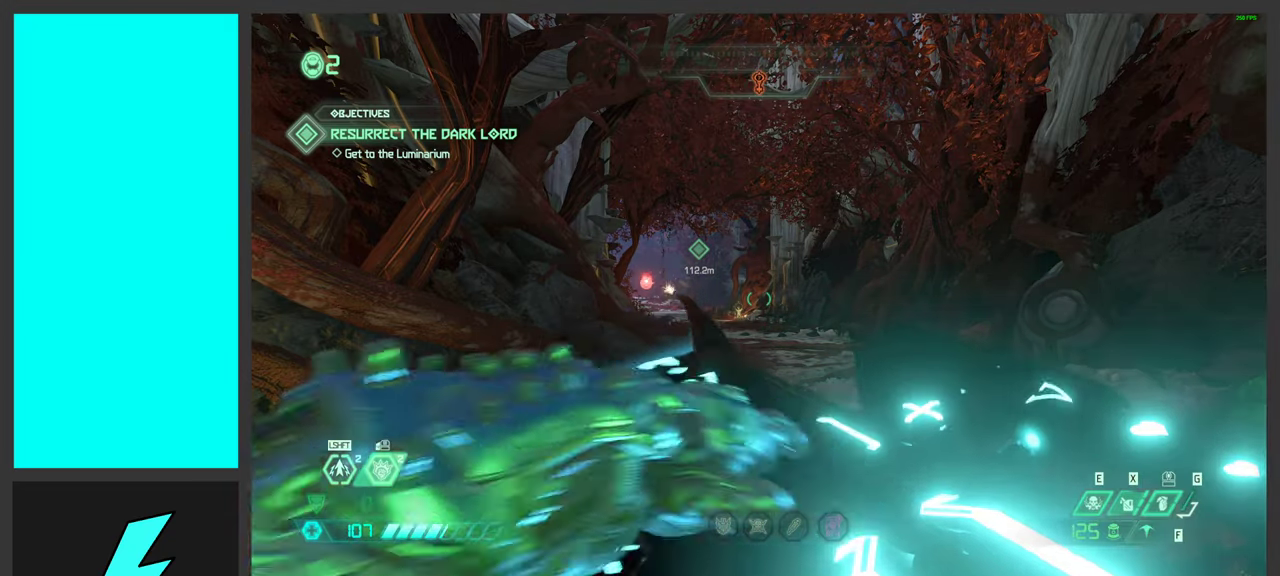
{"keys": [], "mouse": [], "events": [[100, "g", "down"], [200, "g", "up"]]}
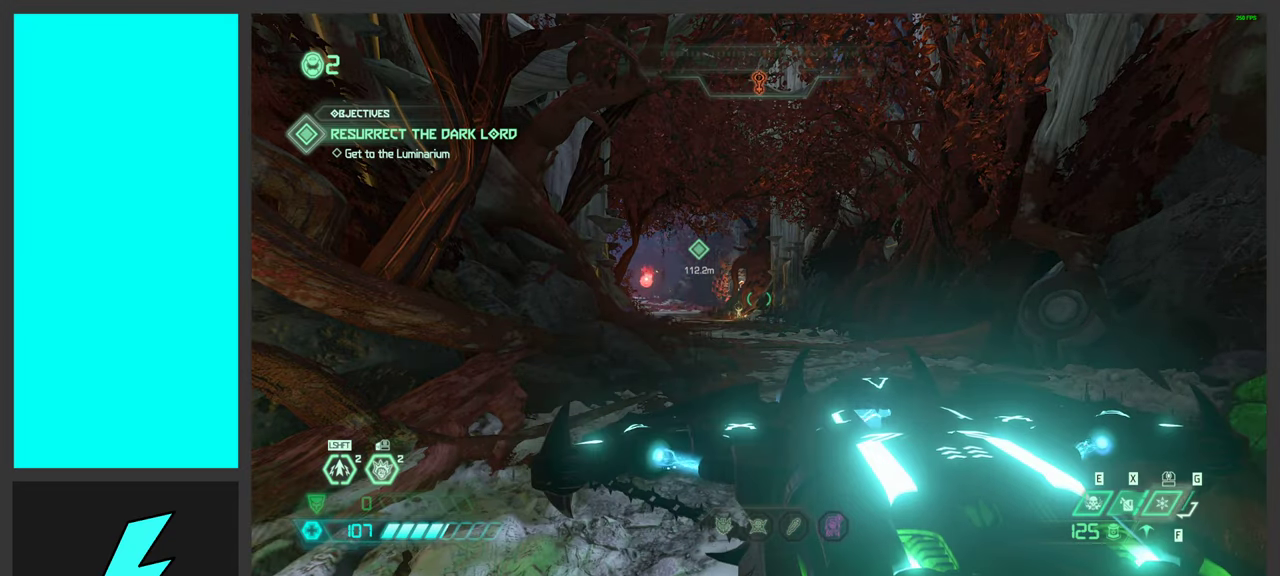
{"keys": [], "mouse": [], "events": []}
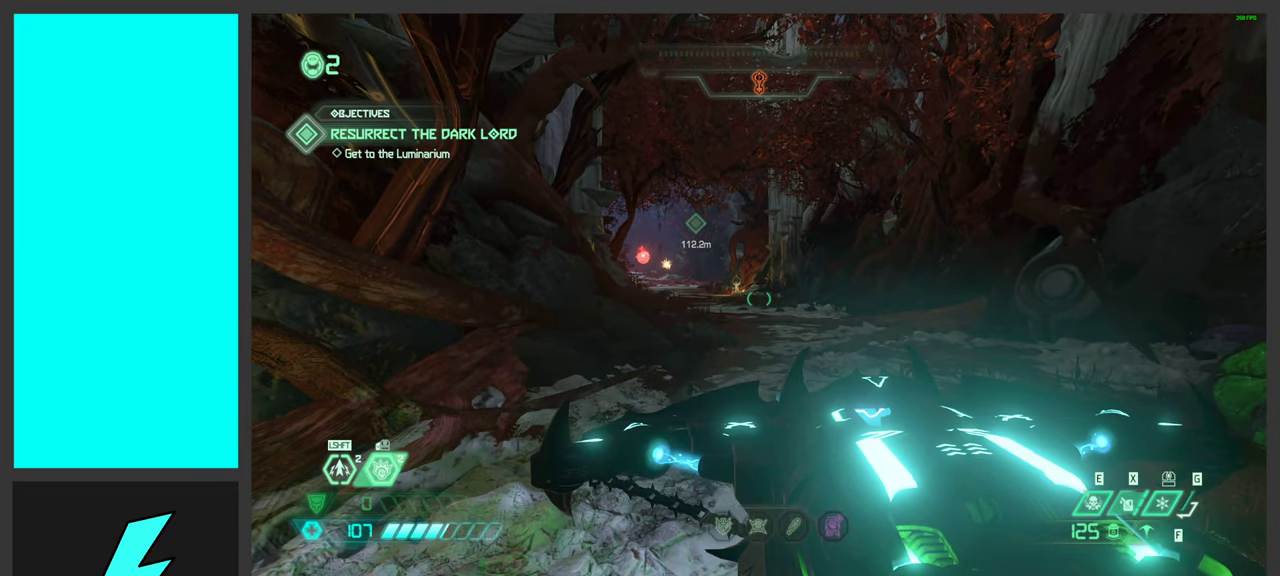
{"keys": [], "mouse": [], "events": [[34, "space", "down"], [167, "space", "up"], [300, "space", "down"], [400, "space", "up"]]}
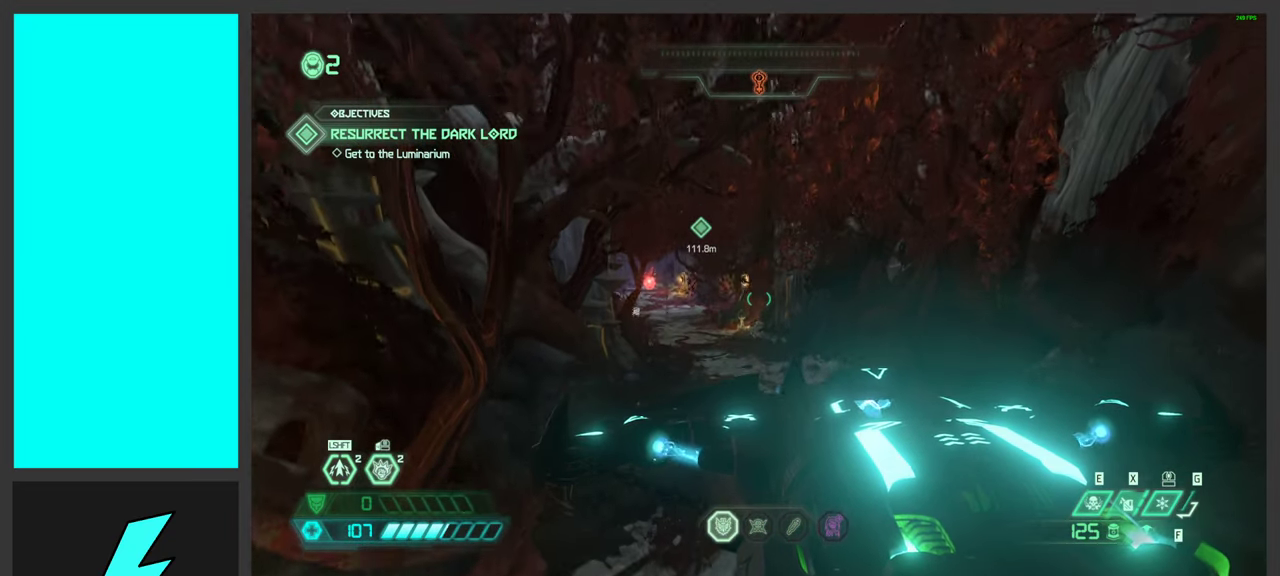
{"keys": [], "mouse": ["right"], "events": [[484, "mouse_right", "down"]]}
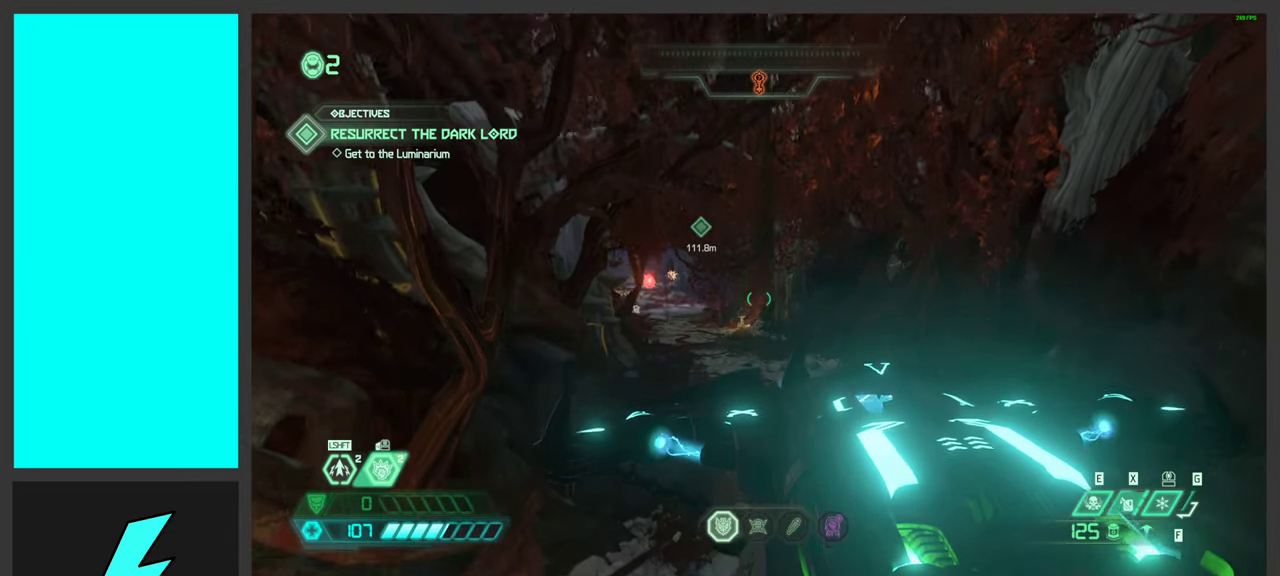
{"keys": [], "mouse": ["right"], "events": []}
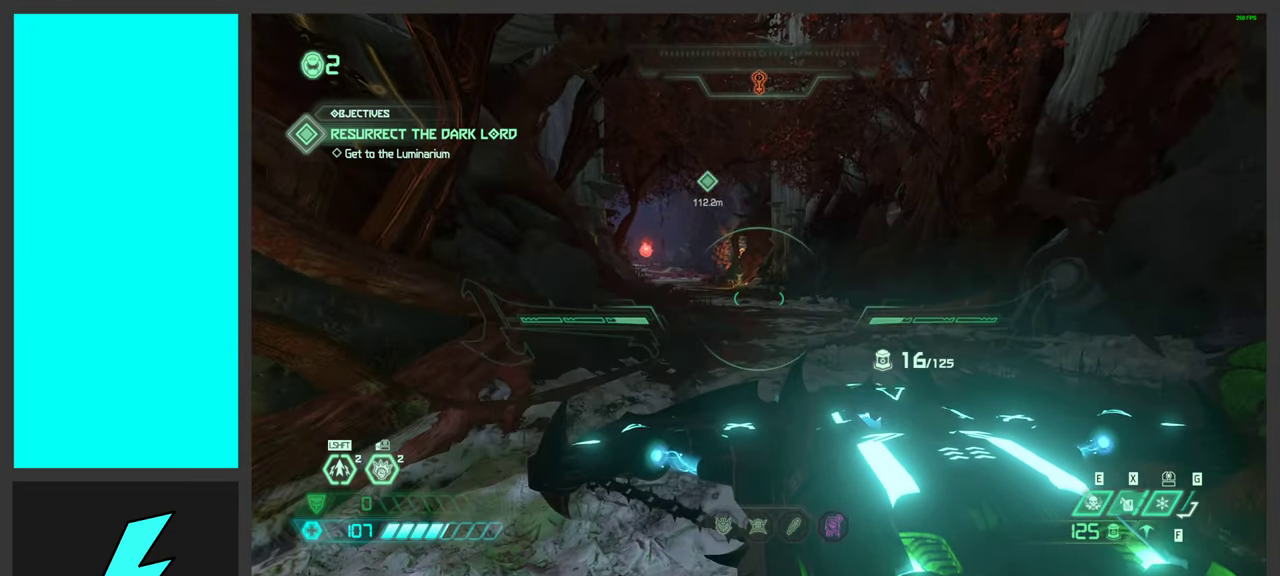
{"keys": [], "mouse": [], "events": [[17, "mouse_right", "up"]]}
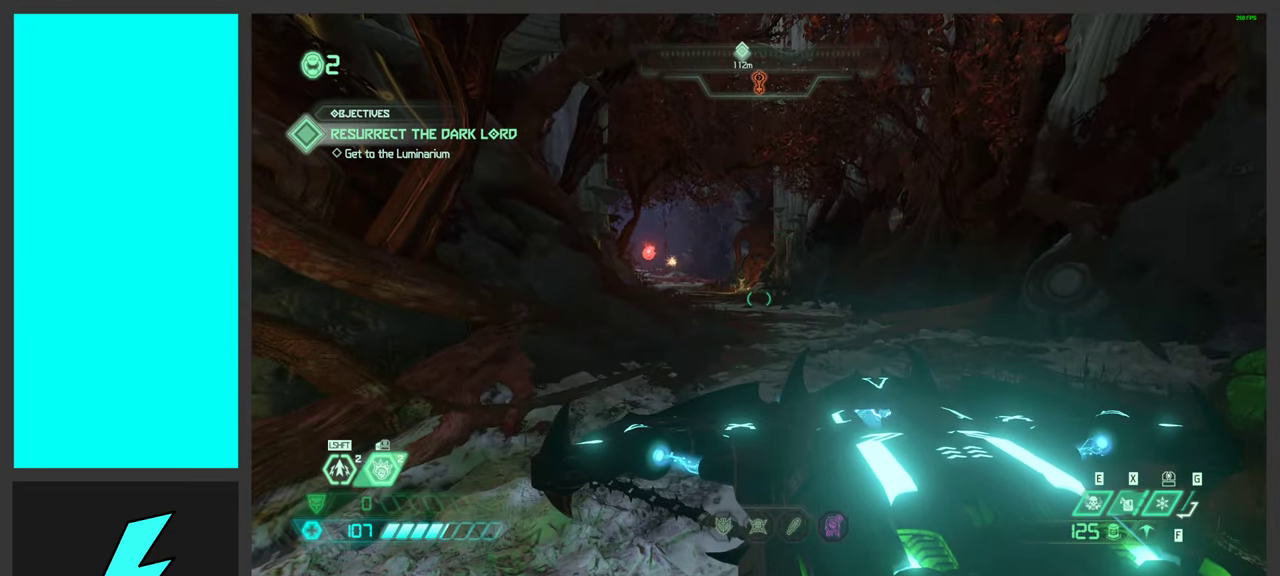
{"keys": ["space"], "mouse": [], "events": [[50, "g", "down"], [133, "g", "up"], [400, "space", "down"]]}
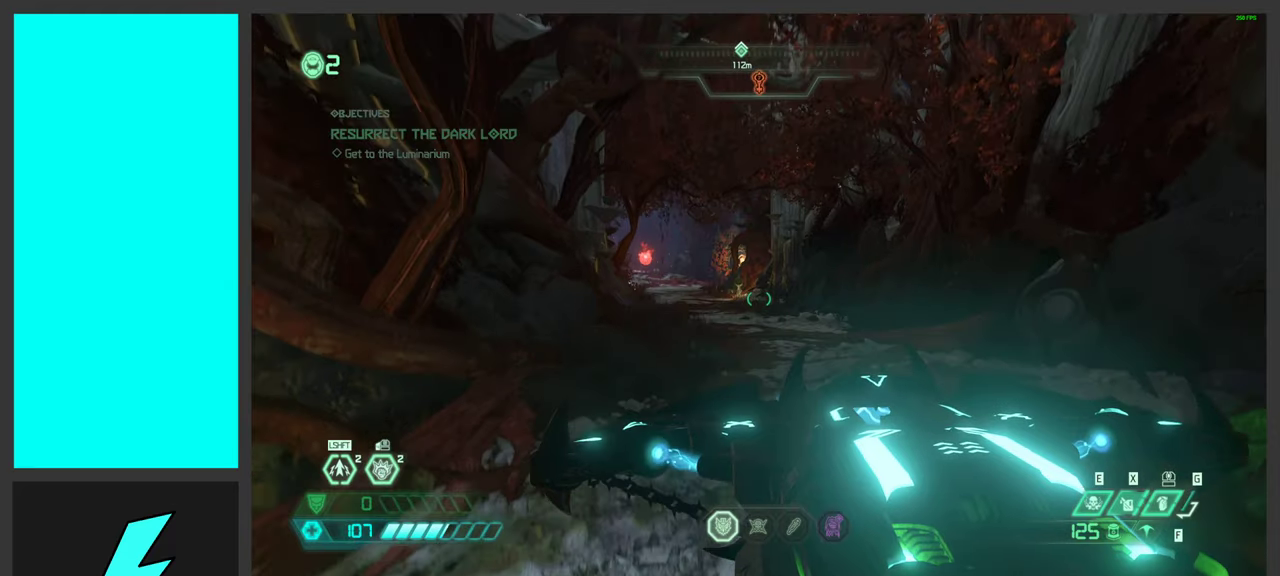
{"keys": [], "mouse": ["right"], "events": [[16, "space", "up"], [133, "space", "down"], [200, "mouse_right", "down"], [266, "space", "up"]]}
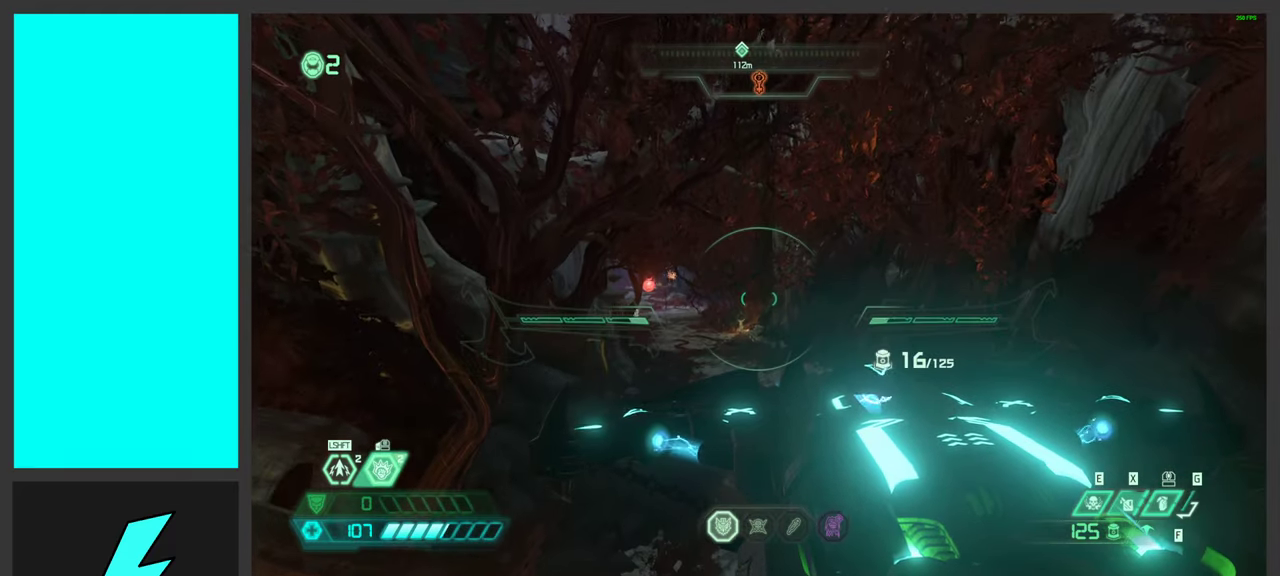
{"keys": ["d", "w"], "mouse": ["right"], "events": [[16, "w", "down"], [483, "d", "down"]]}
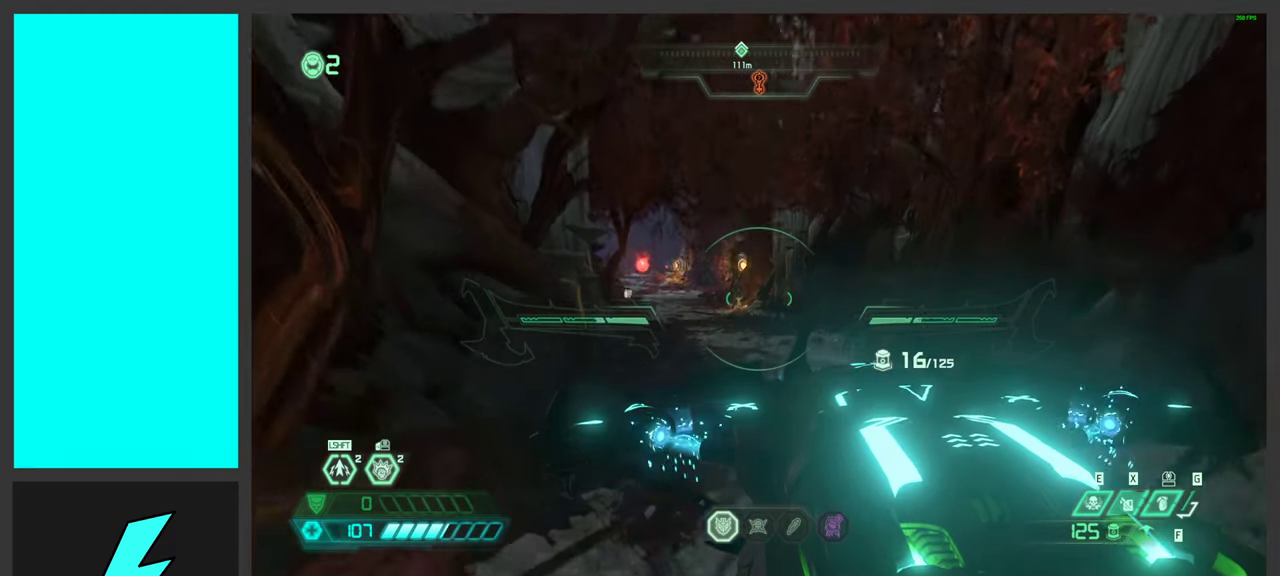
{"keys": ["w"], "mouse": ["wheel", "right"], "events": [[50, "mouse_wheel", "down"], [400, "mouse_wheel", "up"], [433, "d", "up"], [450, "mouse_wheel", "down"]]}
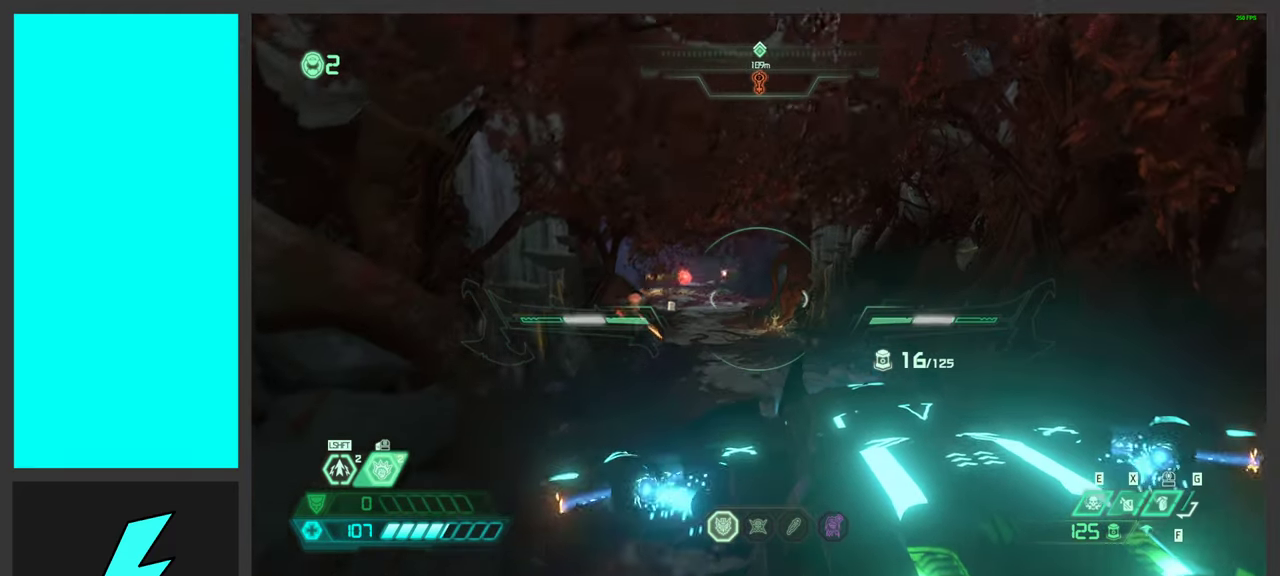
{"keys": ["s"], "mouse": ["right"], "events": [[183, "mouse_wheel", "up"], [183, "w", "up"], [316, "s", "down"]]}
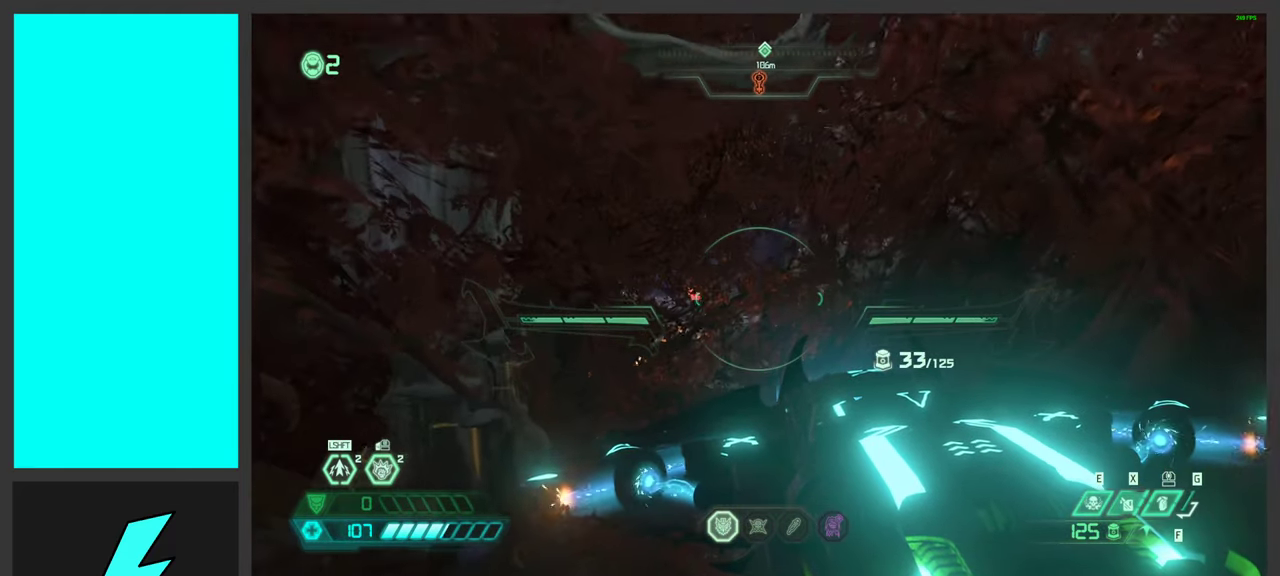
{"keys": ["d", "w"], "mouse": ["right"], "events": [[83, "s", "up"], [233, "d", "down"], [233, "w", "down"]]}
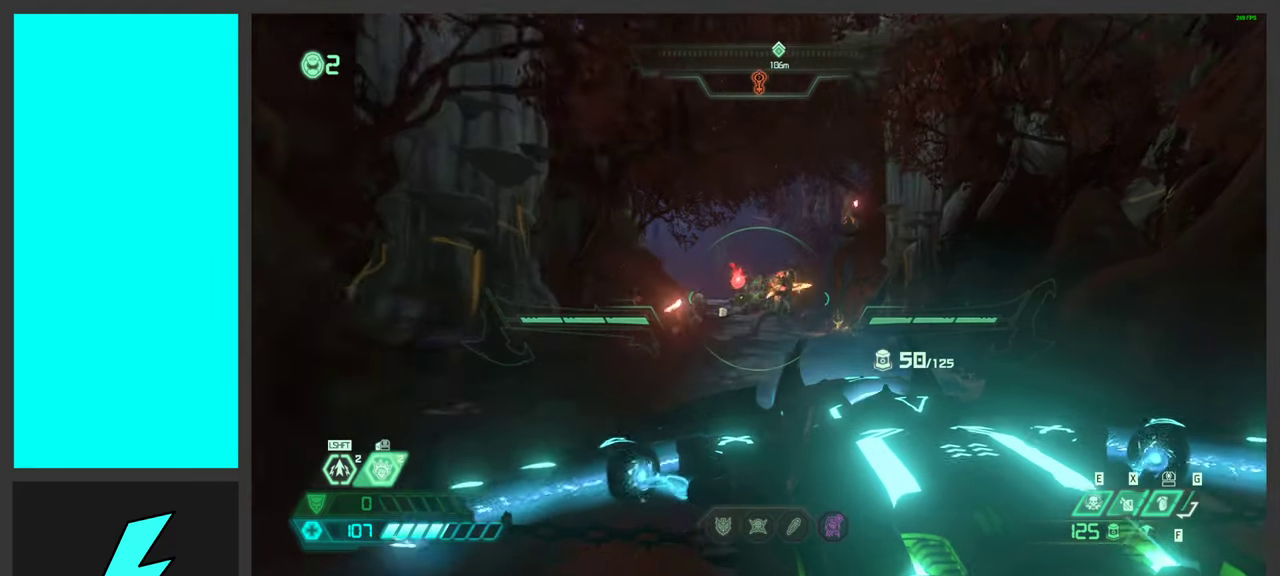
{"keys": [], "mouse": ["left", "right"], "events": [[50, "d", "up"], [116, "w", "up"], [466, "mouse_left", "down"]]}
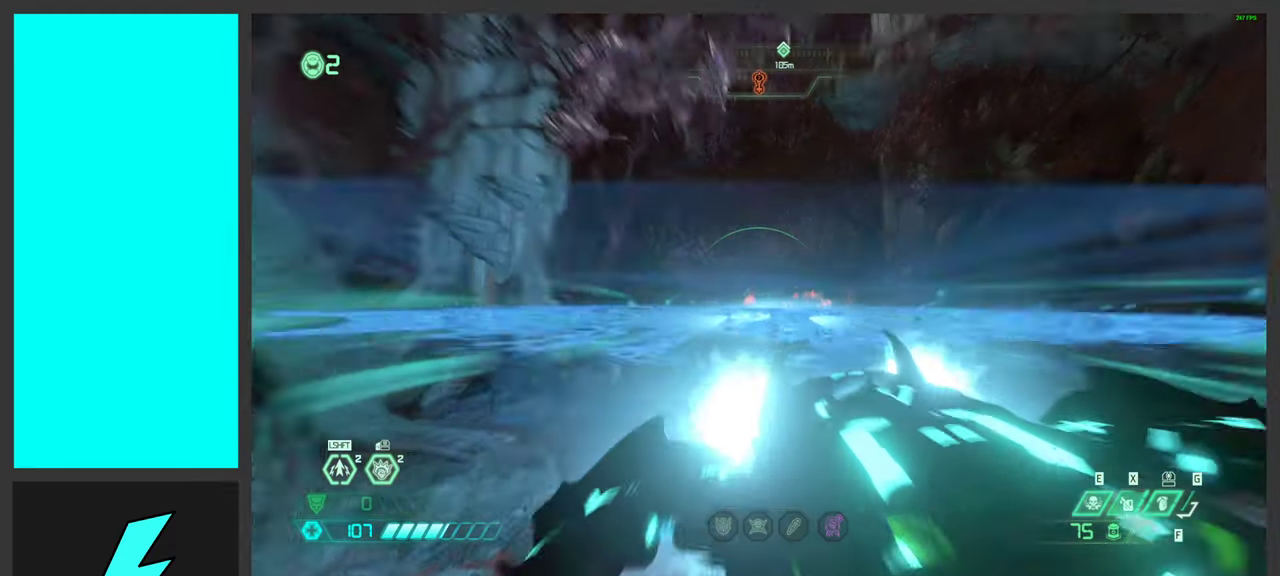
{"keys": ["alt_l", "f"], "mouse": ["right"], "events": [[100, "alt_l", "down"], [116, "mouse_left", "up"], [466, "f", "down"]]}
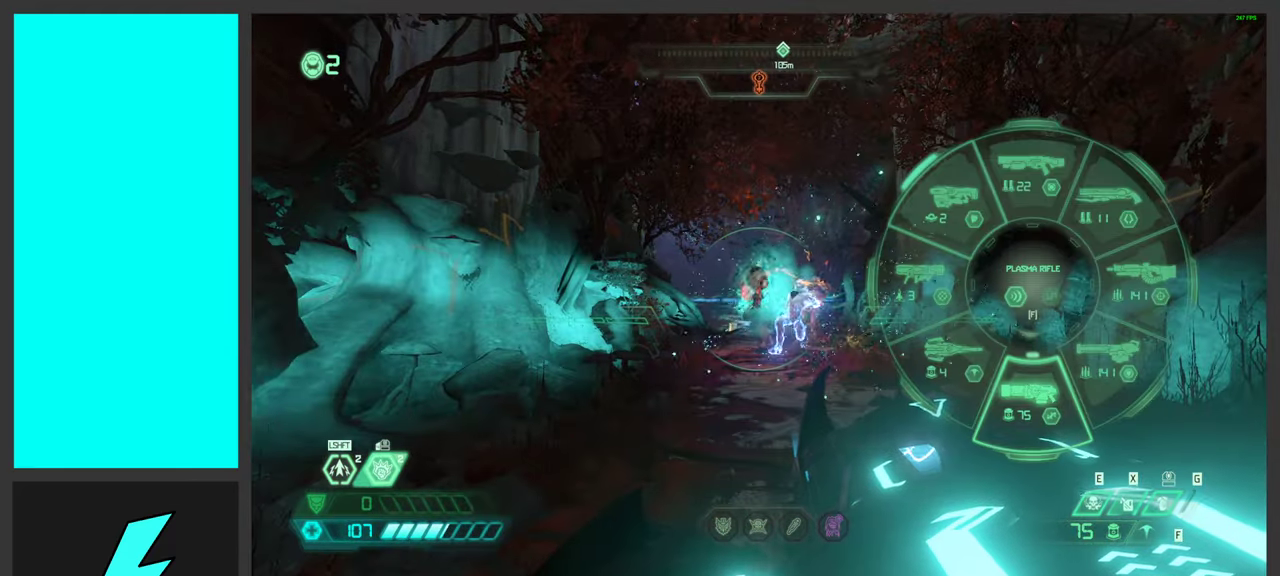
{"keys": ["d", "w"], "mouse": [], "events": [[83, "f", "up"], [100, "alt_l", "up"], [150, "mouse_right", "up"], [283, "d", "down"], [466, "w", "down"]]}
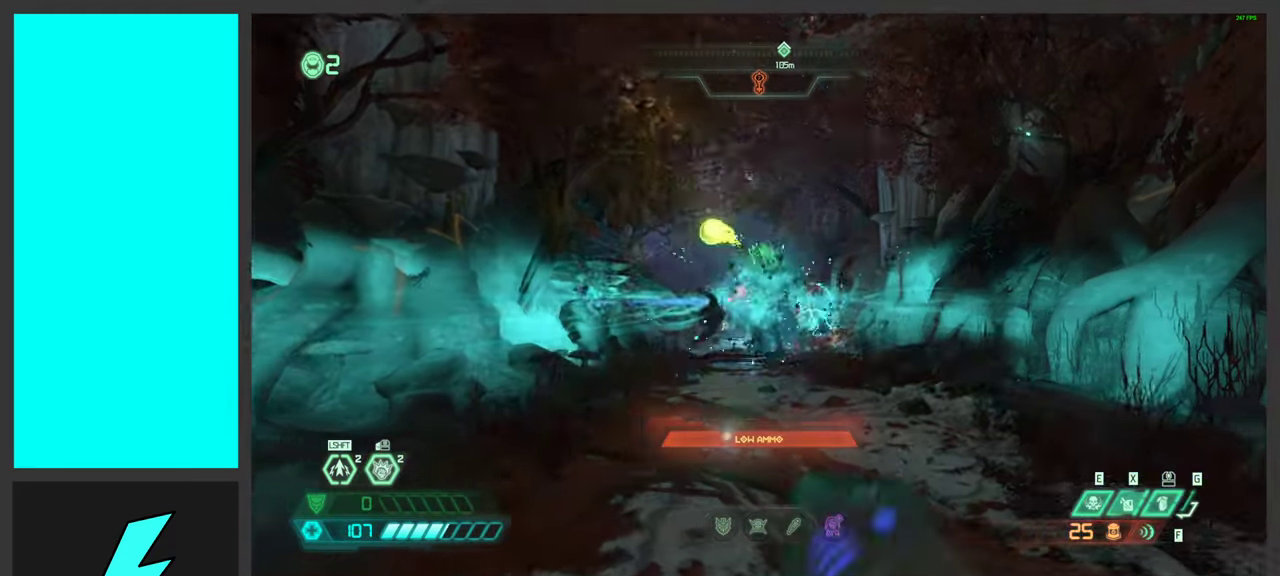
{"keys": ["w"], "mouse": [], "events": [[33, "mouse_mb5", "down"], [116, "d", "up"], [200, "mouse_mb5", "up"]]}